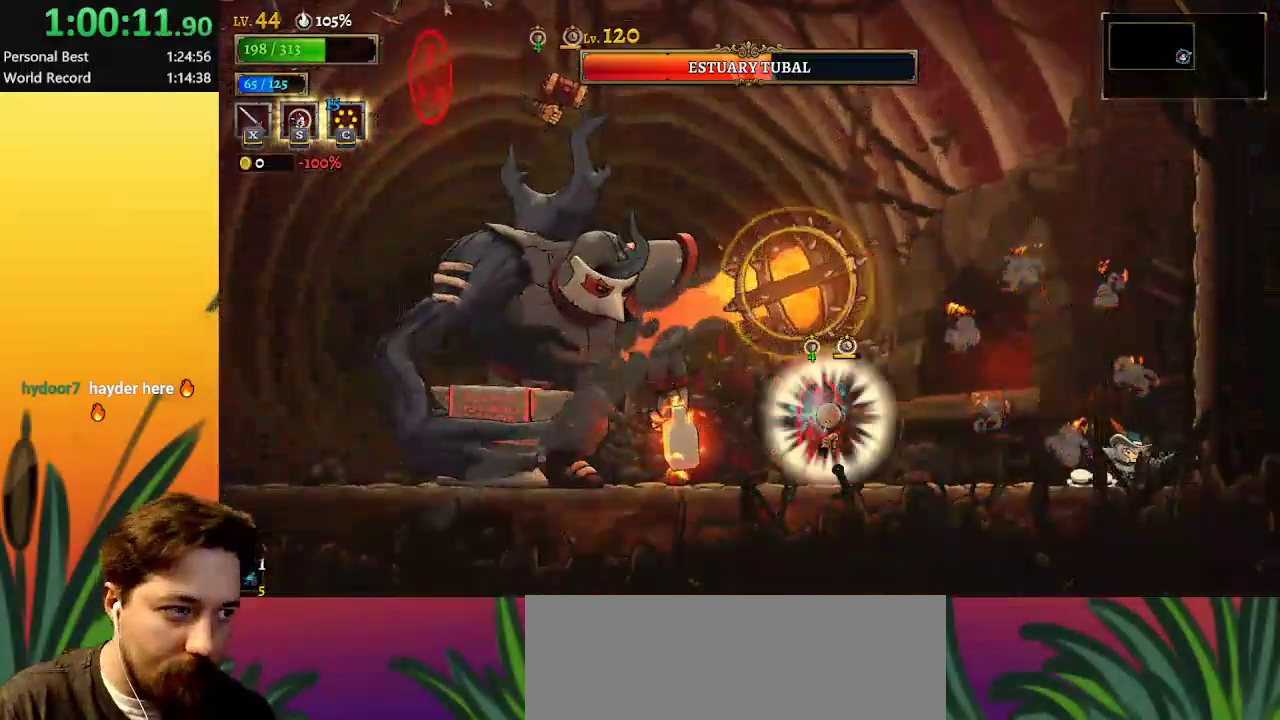
Gameplay with keyboard; each line is a JSON object with the keys held at the frame after it. "events" lists presses ("down") and releases ("up") of "a", "c", "d", "down", "left", "right", "s", "up", "x" and "z" between this image and that frame as [ms after this image, input, new state], when the widget could be followed in between. No other keys are recorded. Mouse input is not recorded.
{"keys": ["left", "z"], "events": [[333, "right", "up"], [433, "left", "down"], [467, "z", "down"]]}
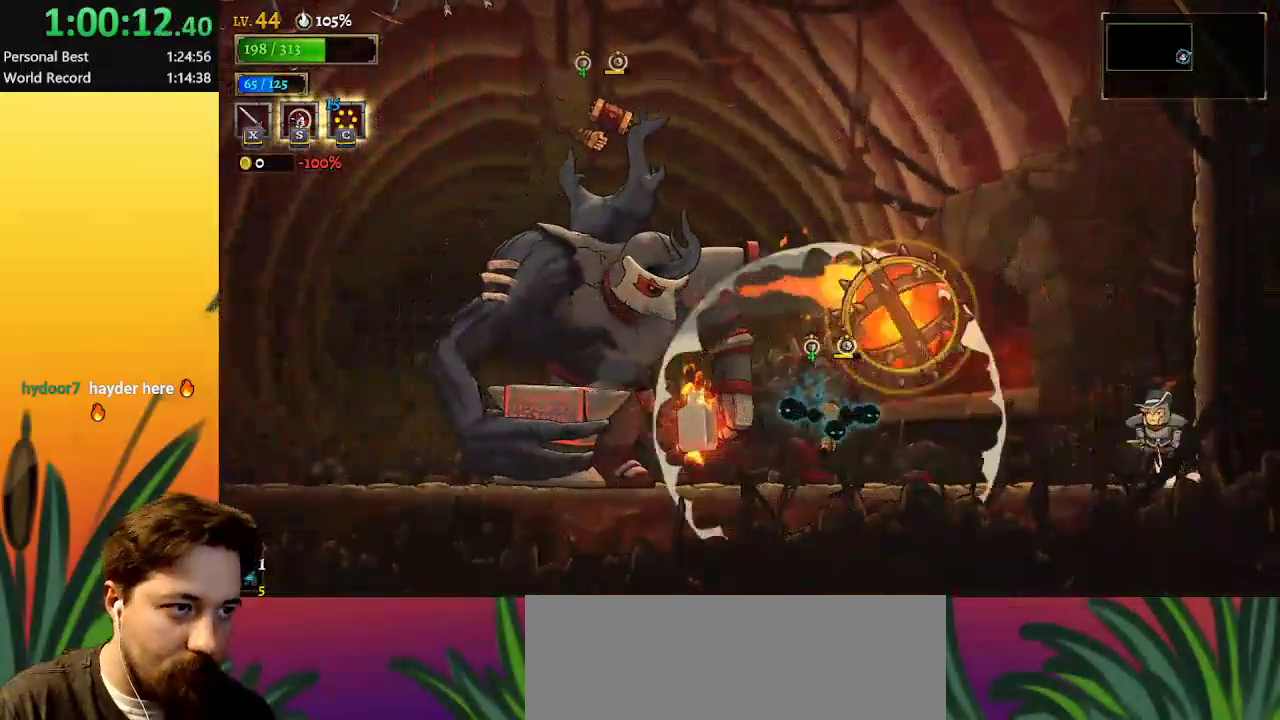
{"keys": ["down", "left"], "events": [[17, "left", "up"], [217, "left", "down"], [300, "down", "down"], [333, "z", "up"]]}
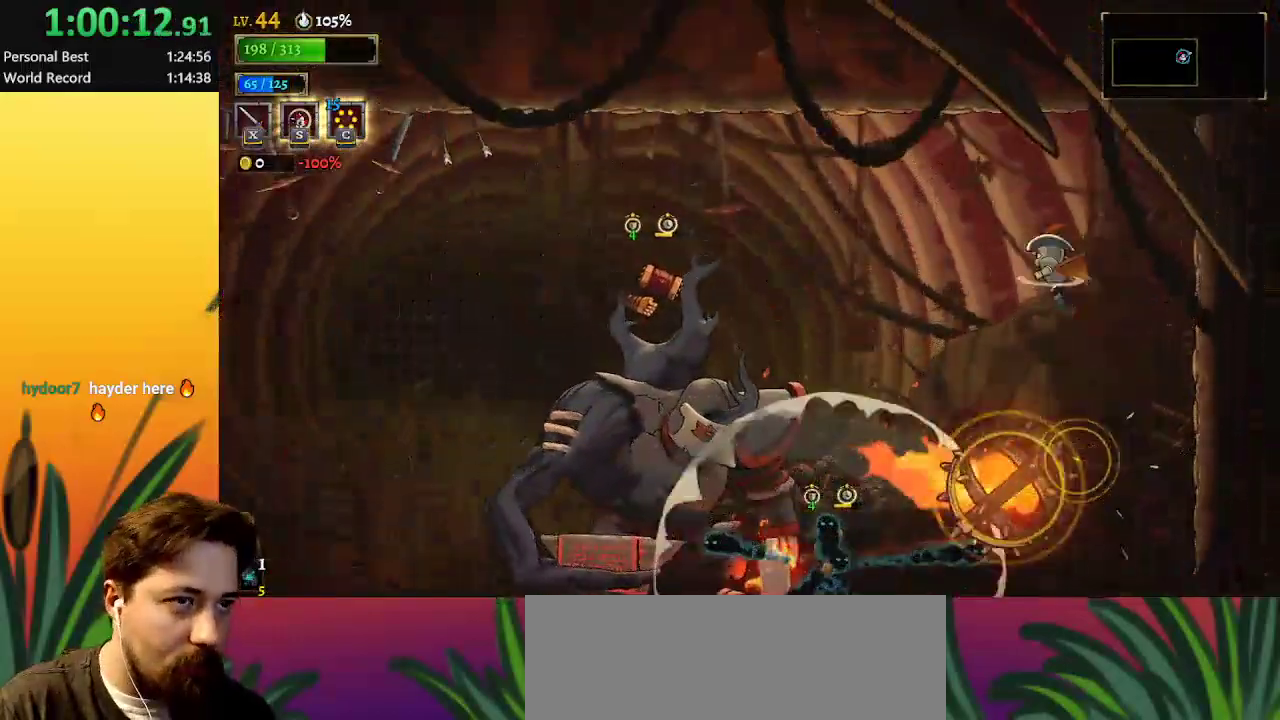
{"keys": ["a", "left"], "events": [[67, "down", "up"], [317, "a", "down"]]}
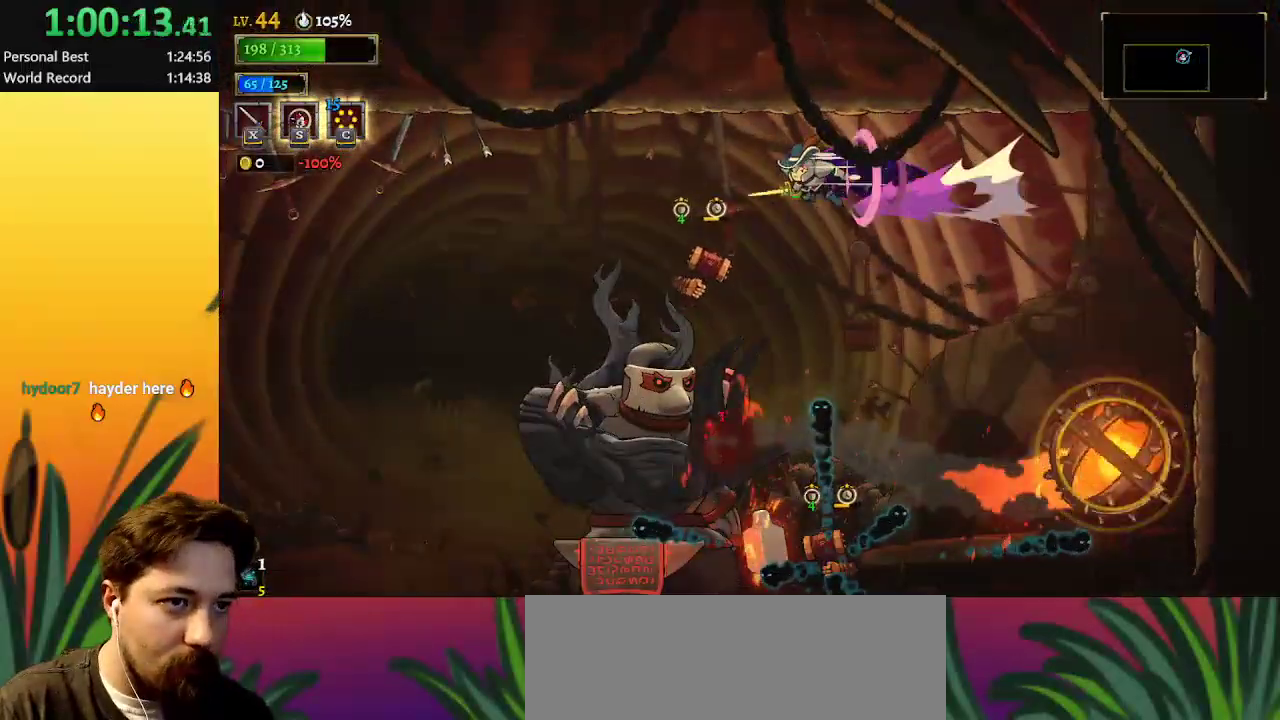
{"keys": ["left"], "events": [[50, "a", "up"], [83, "down", "down"], [333, "down", "up"]]}
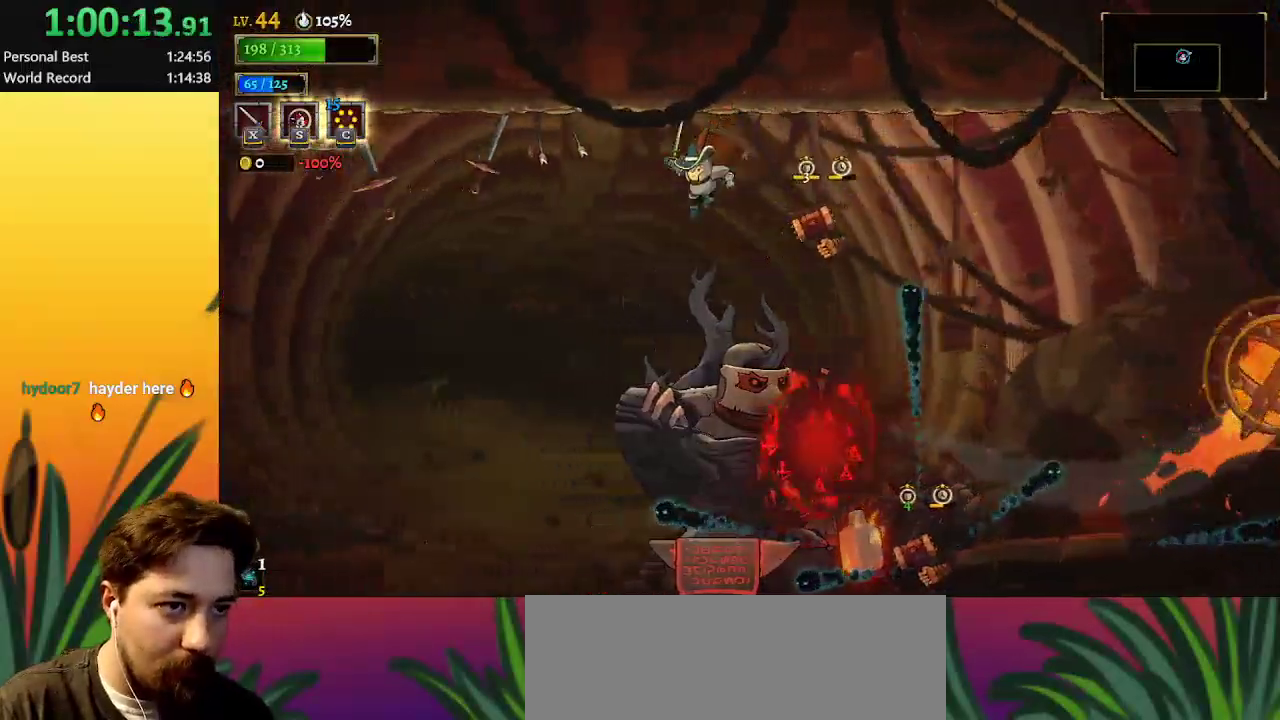
{"keys": ["left", "z"], "events": [[250, "z", "down"]]}
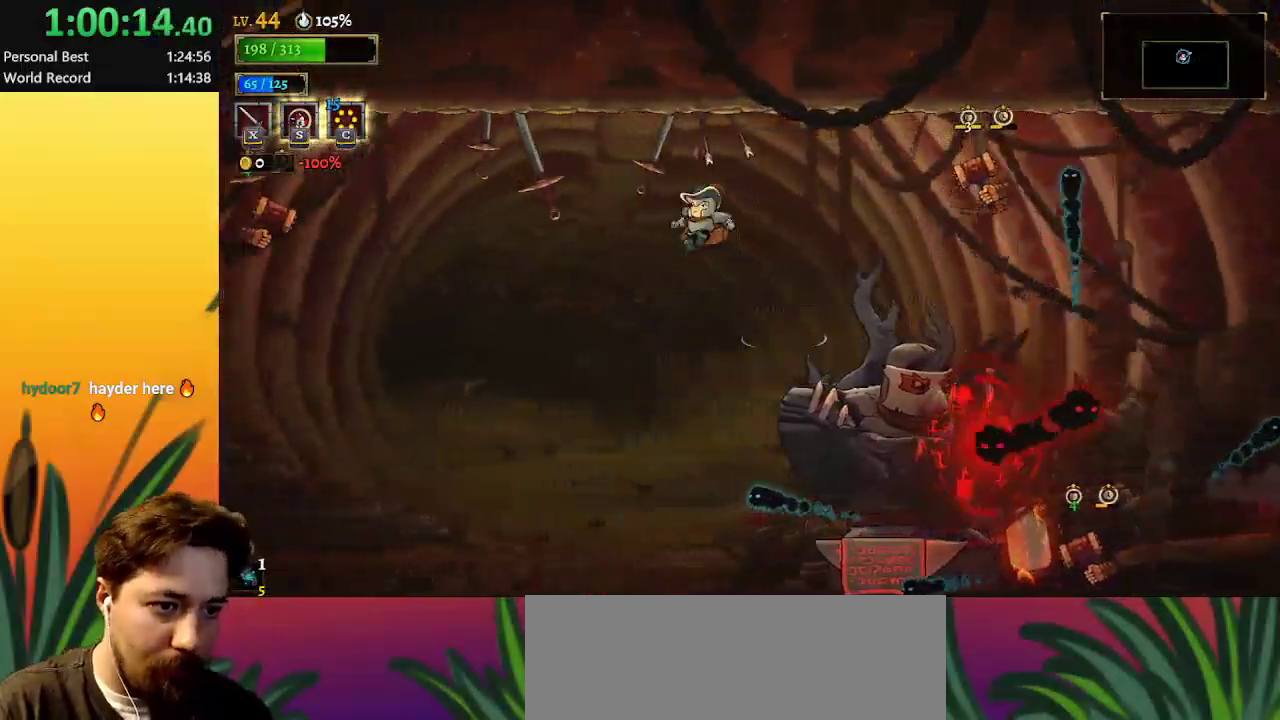
{"keys": ["c"], "events": [[83, "z", "up"], [133, "right", "down"], [183, "left", "up"], [367, "x", "down"], [467, "c", "down"], [467, "right", "up"], [467, "x", "up"]]}
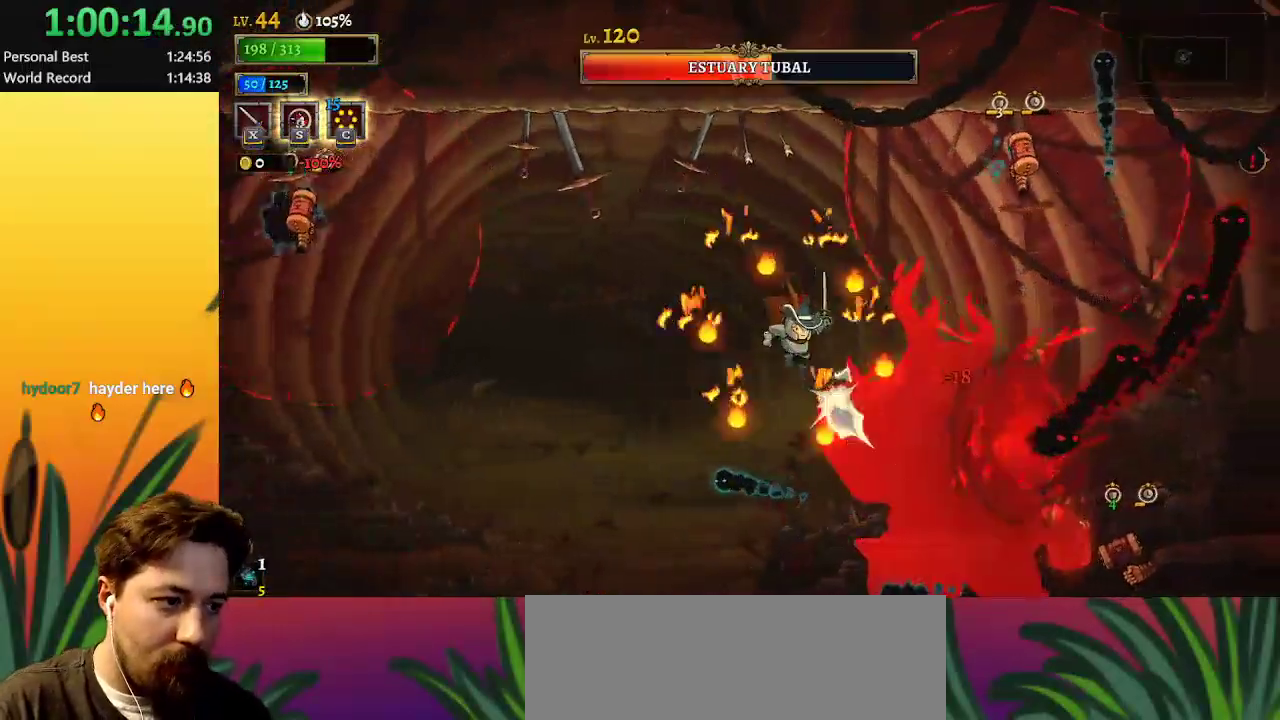
{"keys": [], "events": [[50, "c", "up"], [167, "x", "down"], [250, "x", "up"], [300, "z", "down"], [350, "x", "down"], [450, "z", "up"], [483, "x", "up"]]}
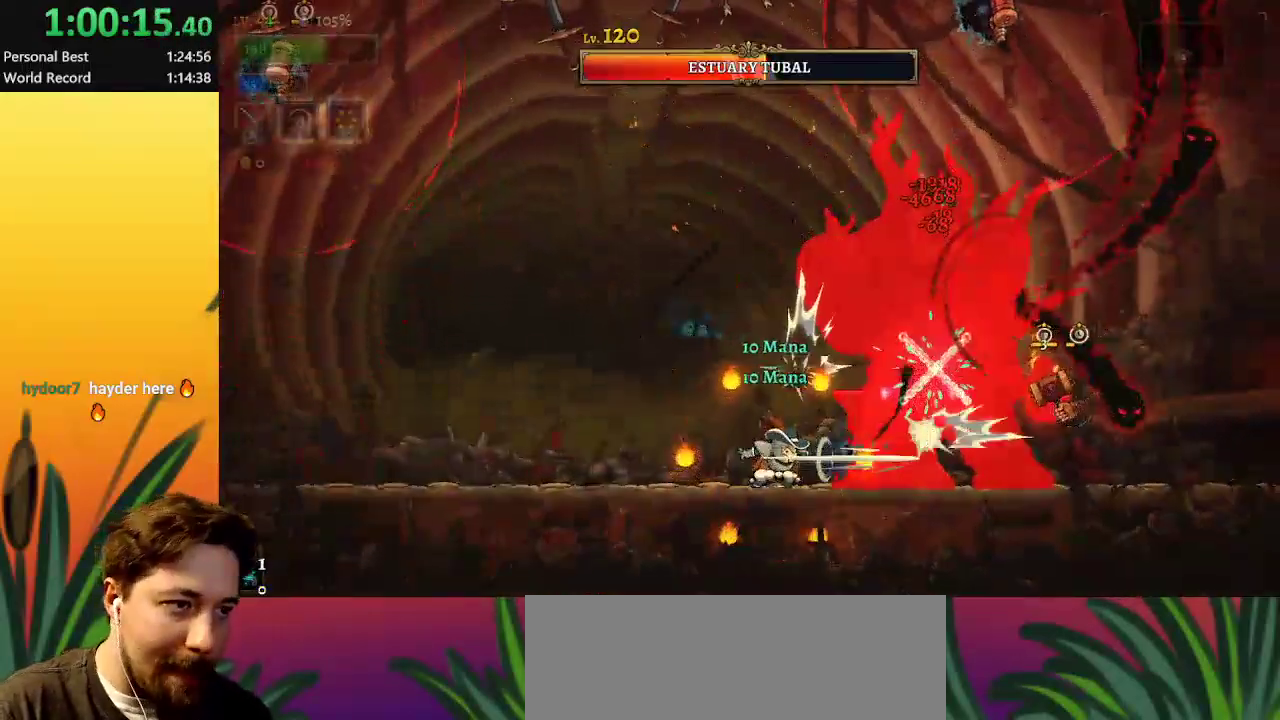
{"keys": [], "events": [[33, "x", "down"], [117, "x", "up"], [217, "x", "down"], [317, "x", "up"], [317, "z", "down"], [400, "x", "down"], [450, "z", "up"], [500, "x", "up"]]}
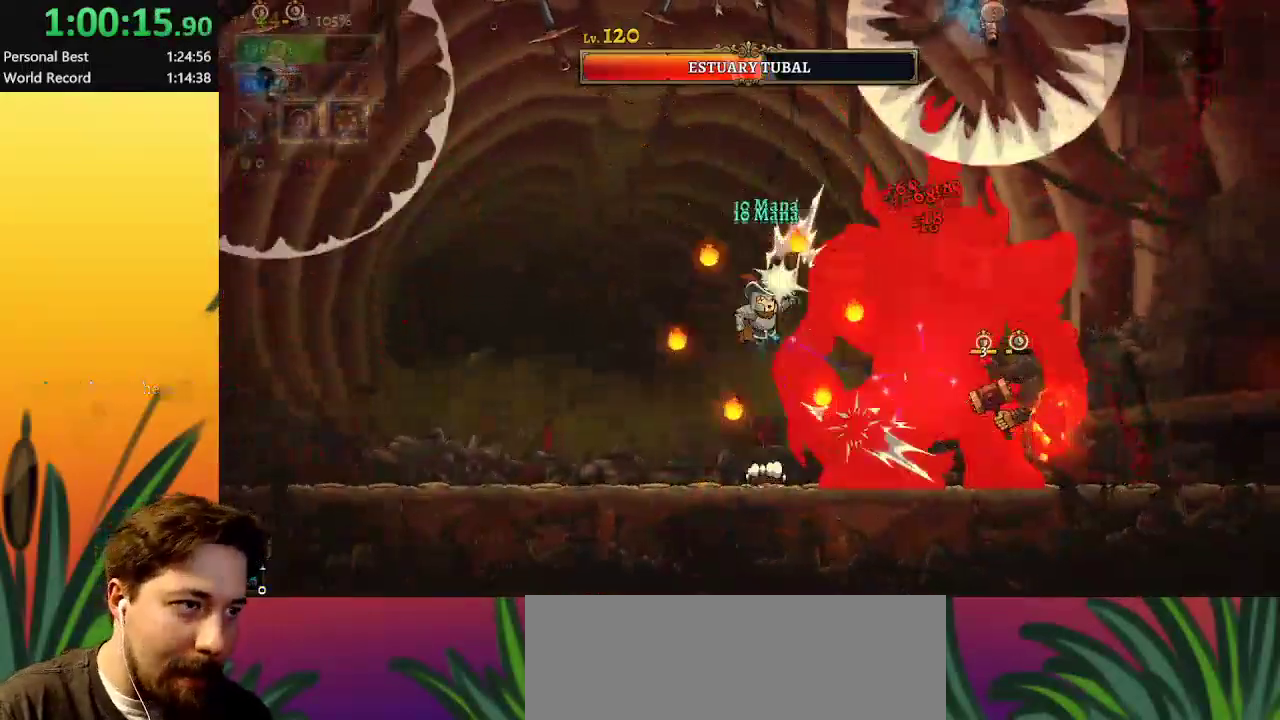
{"keys": [], "events": [[50, "x", "down"], [183, "x", "up"], [233, "x", "down"], [367, "x", "up"]]}
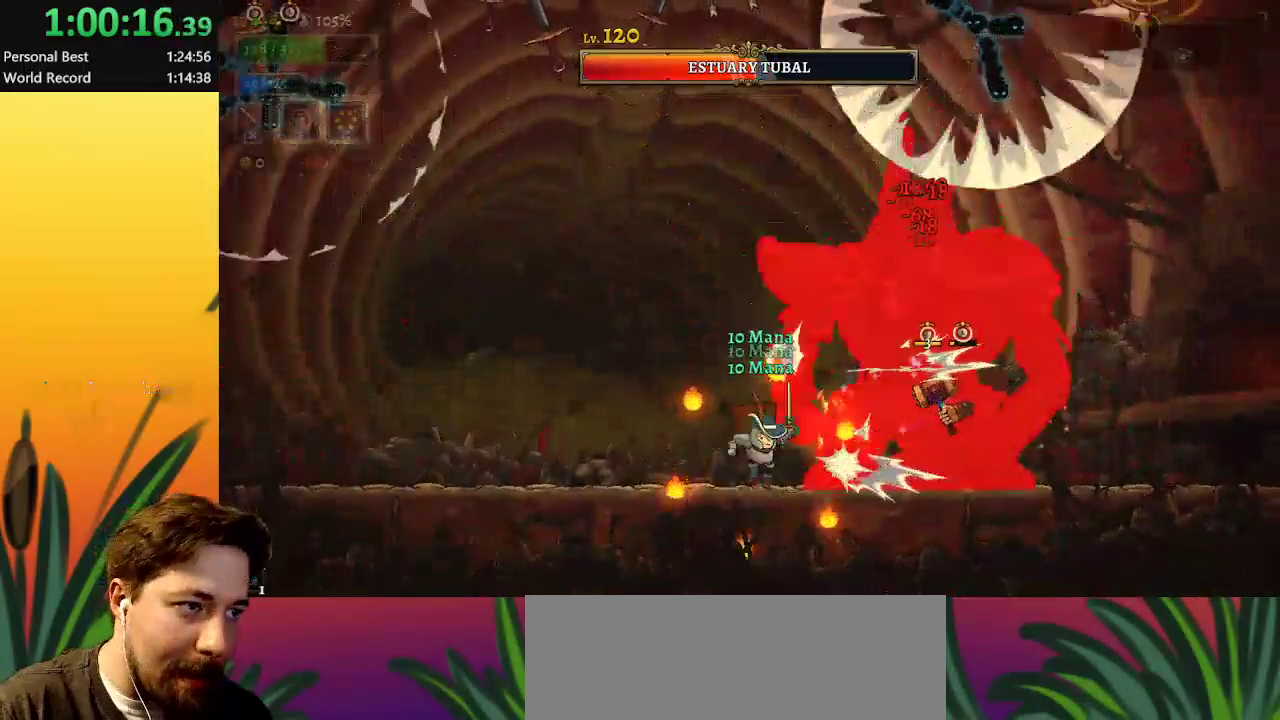
{"keys": [], "events": [[17, "x", "down"], [117, "x", "up"], [150, "z", "down"], [250, "x", "down"], [300, "z", "up"], [350, "x", "up"], [400, "x", "down"], [483, "x", "up"]]}
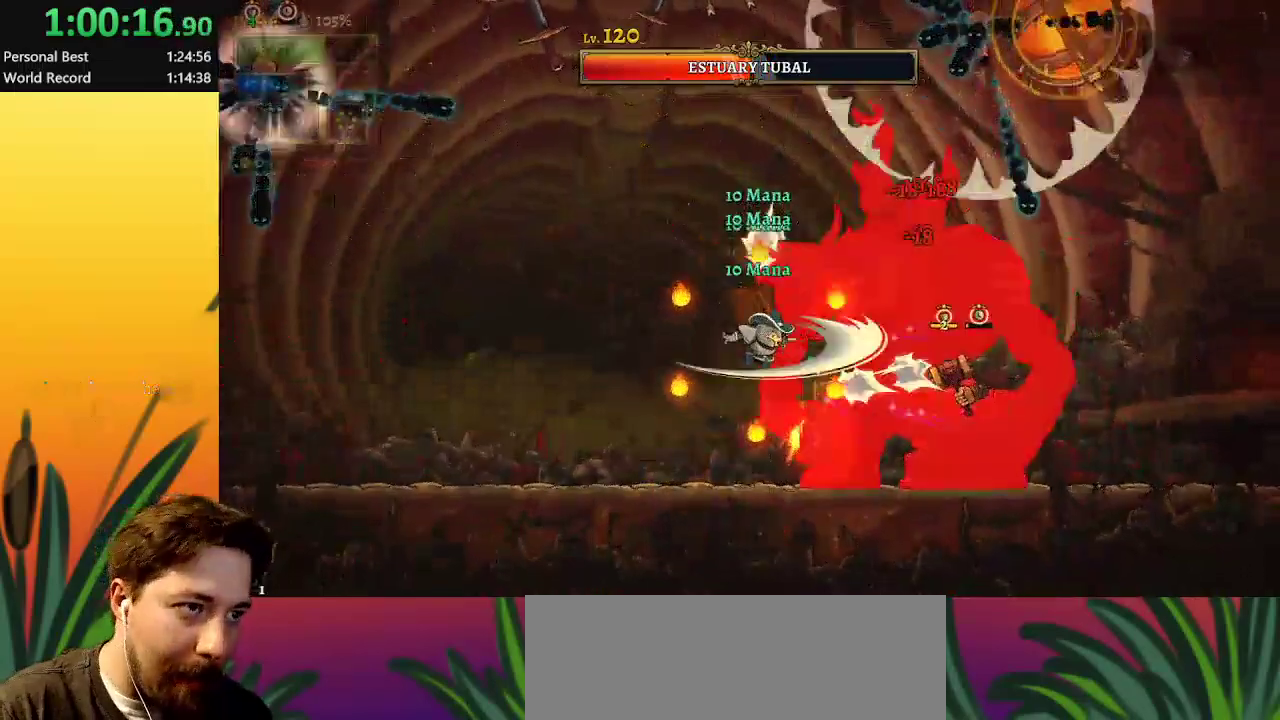
{"keys": [], "events": [[33, "x", "down"], [167, "x", "up"], [267, "z", "down"], [350, "x", "down"], [400, "z", "up"], [500, "x", "up"]]}
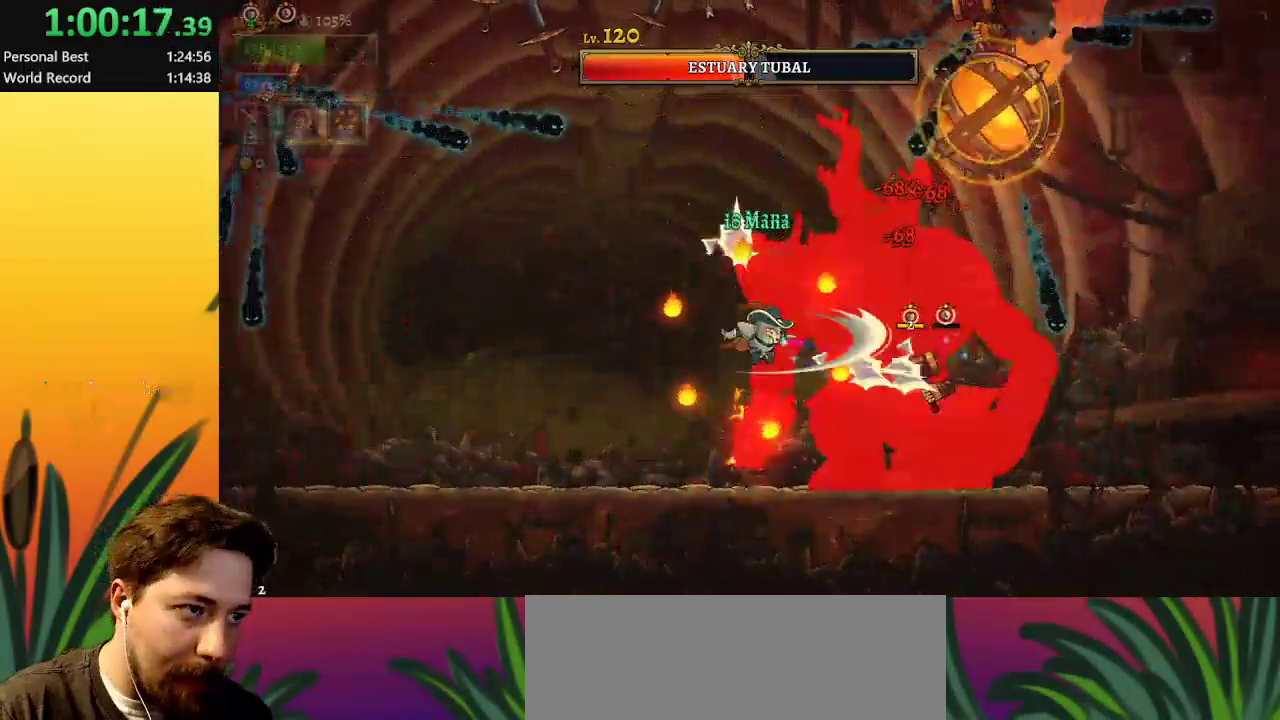
{"keys": ["left", "z"], "events": [[100, "x", "down"], [183, "x", "up"], [233, "x", "down"], [367, "x", "up"], [367, "z", "down"], [417, "left", "down"]]}
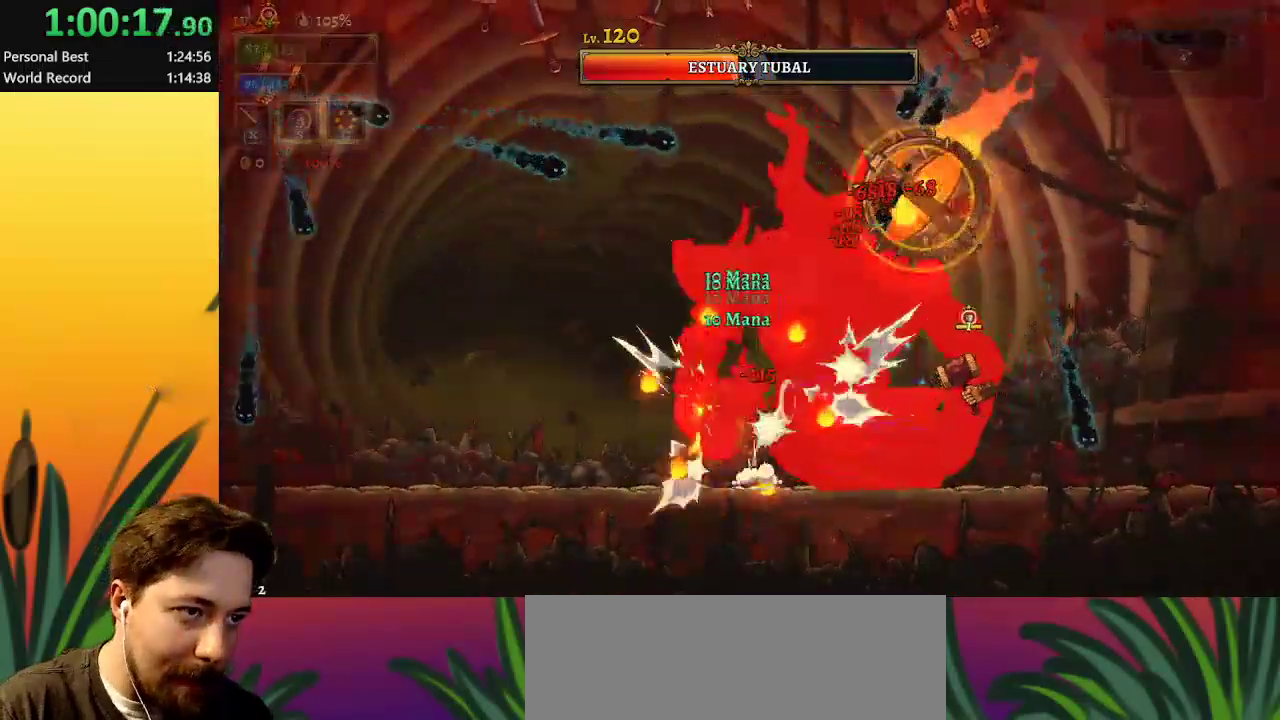
{"keys": ["left"], "events": [[67, "z", "up"], [300, "right", "down"], [300, "x", "down"], [333, "left", "up"], [383, "x", "up"], [433, "left", "down"], [433, "right", "up"]]}
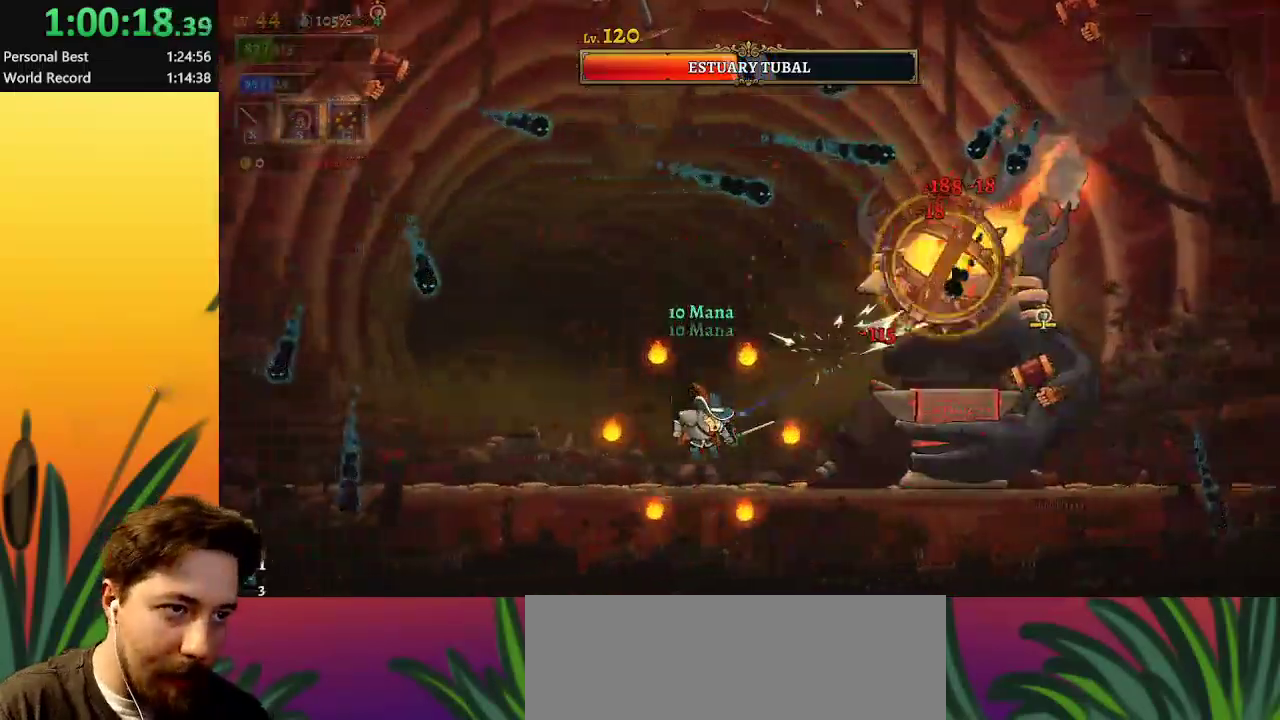
{"keys": ["right", "x"], "events": [[83, "left", "up"], [83, "right", "down"], [83, "z", "down"], [183, "x", "down"], [233, "z", "up"], [283, "right", "up"], [317, "x", "up"], [367, "right", "down"], [417, "x", "down"]]}
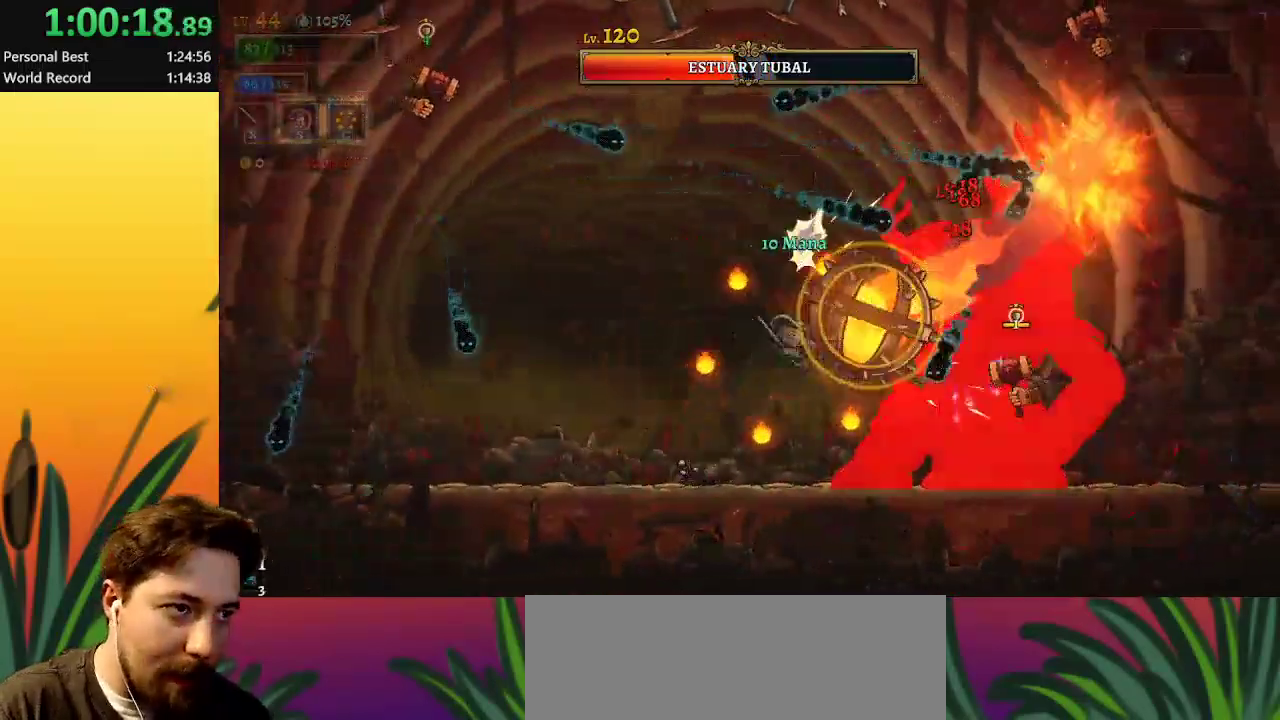
{"keys": ["d", "right"], "events": [[17, "x", "up"], [67, "s", "down"], [250, "s", "up"], [483, "d", "down"]]}
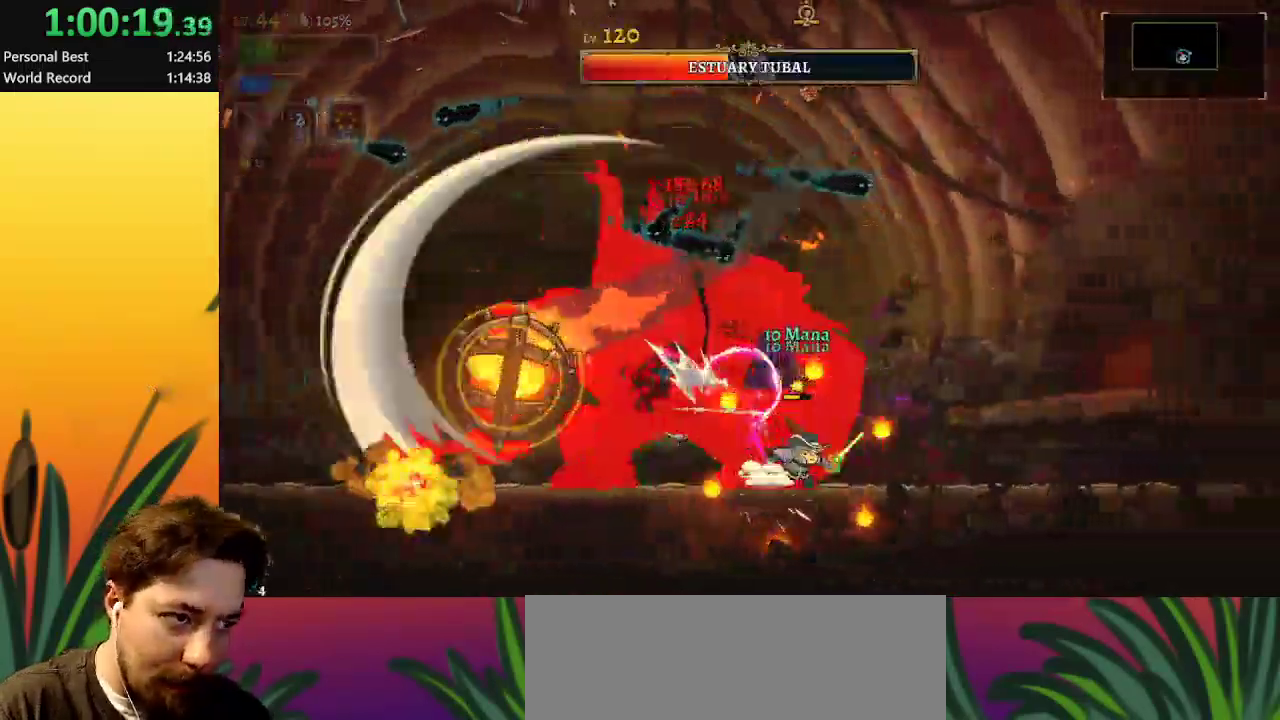
{"keys": ["left", "z"], "events": [[167, "d", "up"], [317, "right", "up"], [350, "left", "down"], [400, "z", "down"]]}
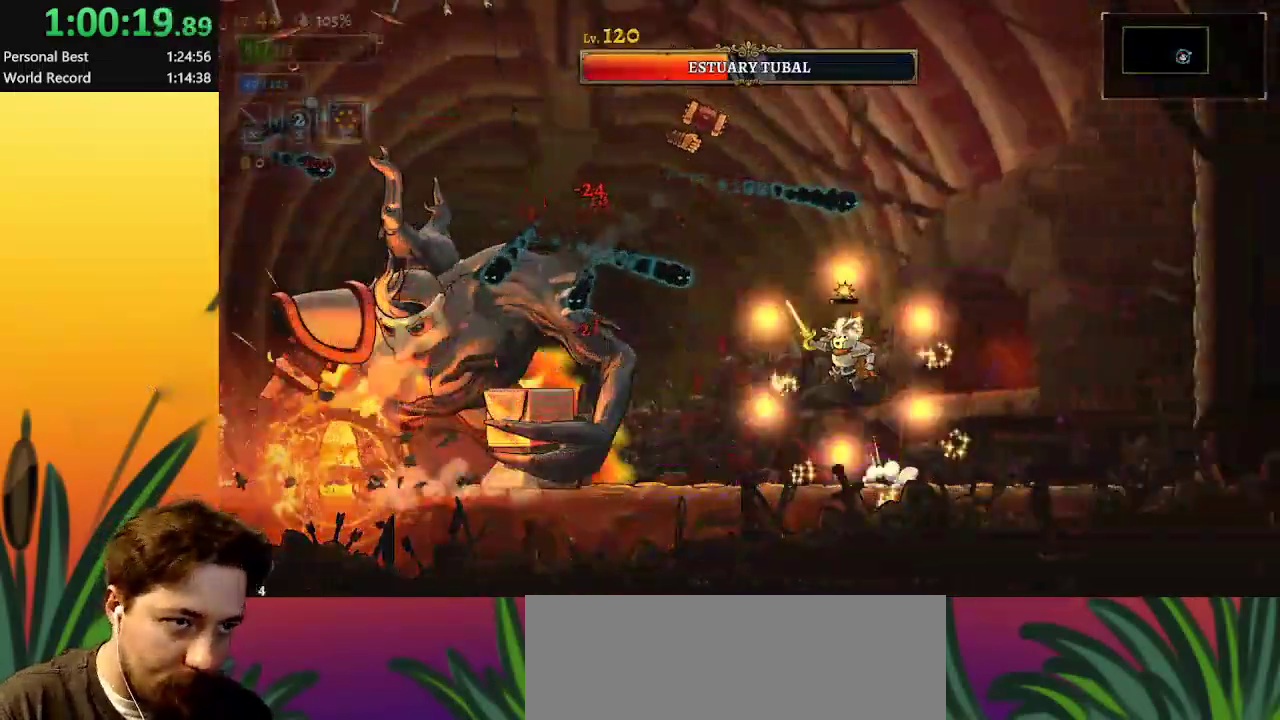
{"keys": ["down", "right", "x", "z"], "events": [[83, "z", "up"], [233, "left", "up"], [233, "x", "down"], [283, "z", "down"], [367, "right", "down"], [417, "down", "down"]]}
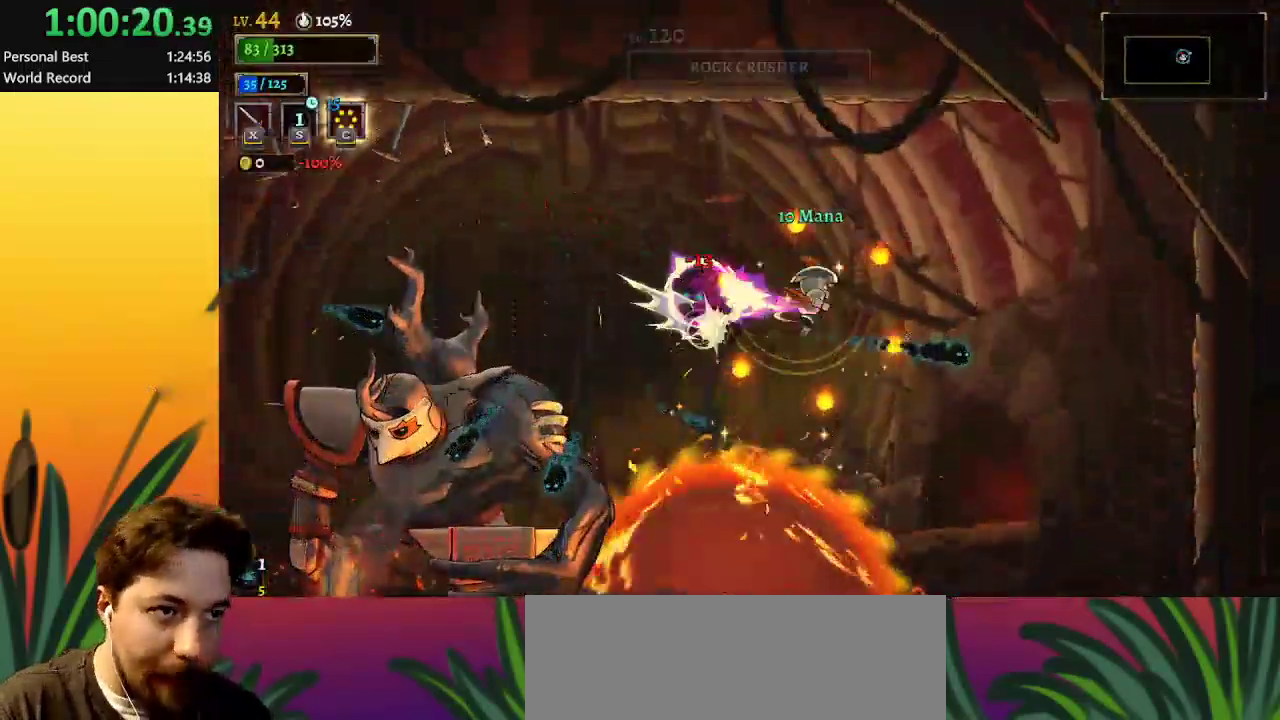
{"keys": [], "events": [[17, "x", "up"], [50, "z", "up"], [100, "down", "up"], [100, "right", "up"], [150, "left", "down"], [250, "z", "down"], [300, "left", "up"], [300, "x", "down"], [333, "z", "up"], [383, "x", "up"]]}
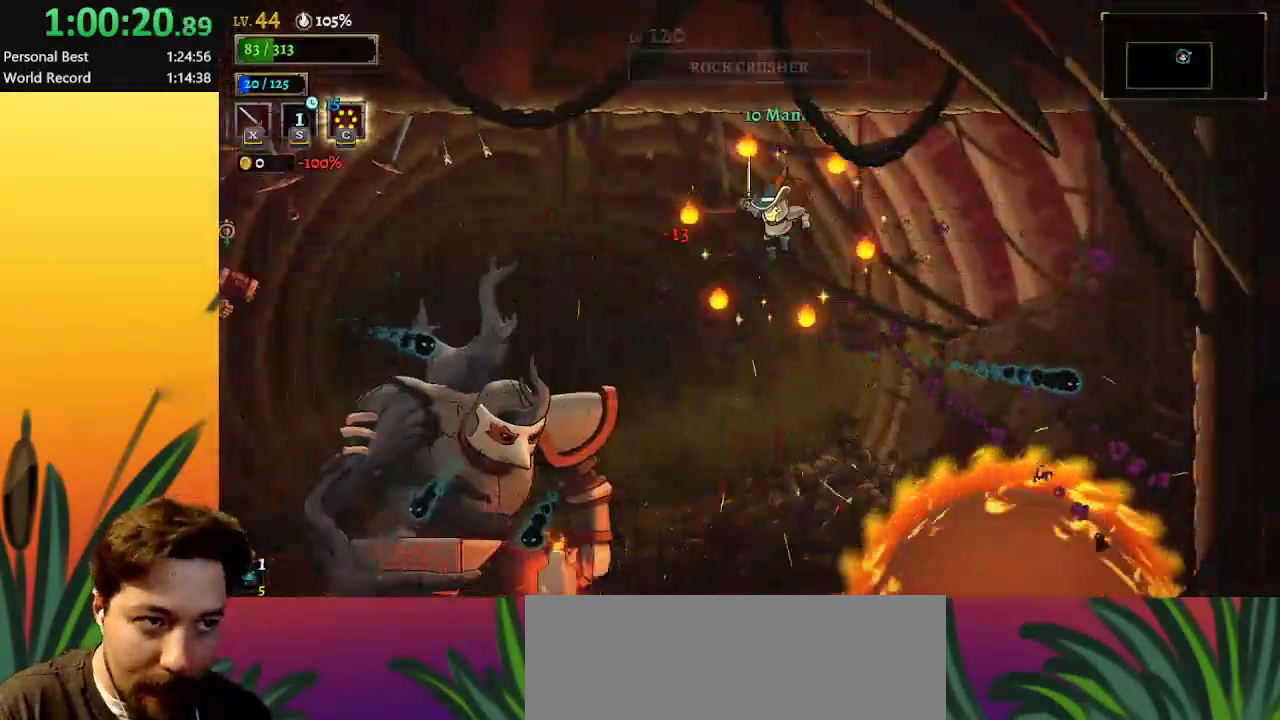
{"keys": ["x"], "events": [[100, "left", "down"], [233, "x", "down"], [283, "left", "up"], [333, "x", "up"], [383, "x", "down"]]}
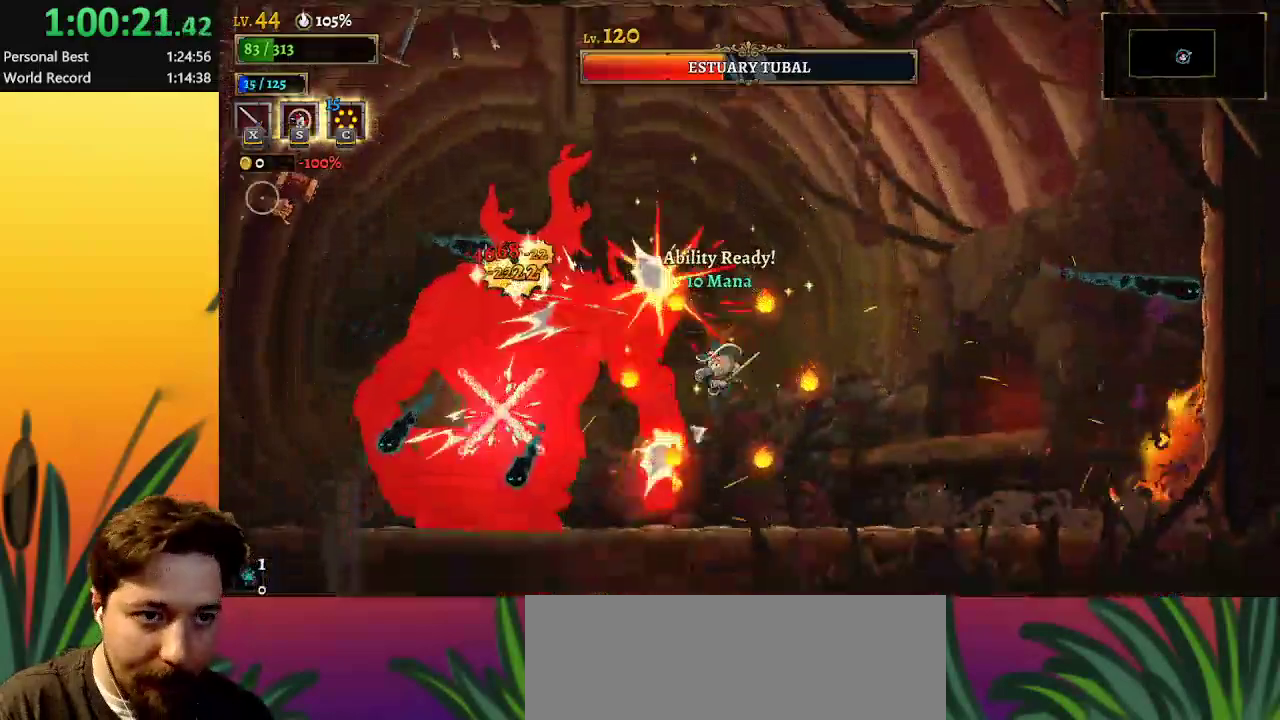
{"keys": ["right"], "events": [[17, "x", "up"], [117, "z", "down"], [167, "x", "down"], [217, "right", "down"], [250, "x", "up"], [300, "z", "up"], [350, "x", "down"], [483, "x", "up"]]}
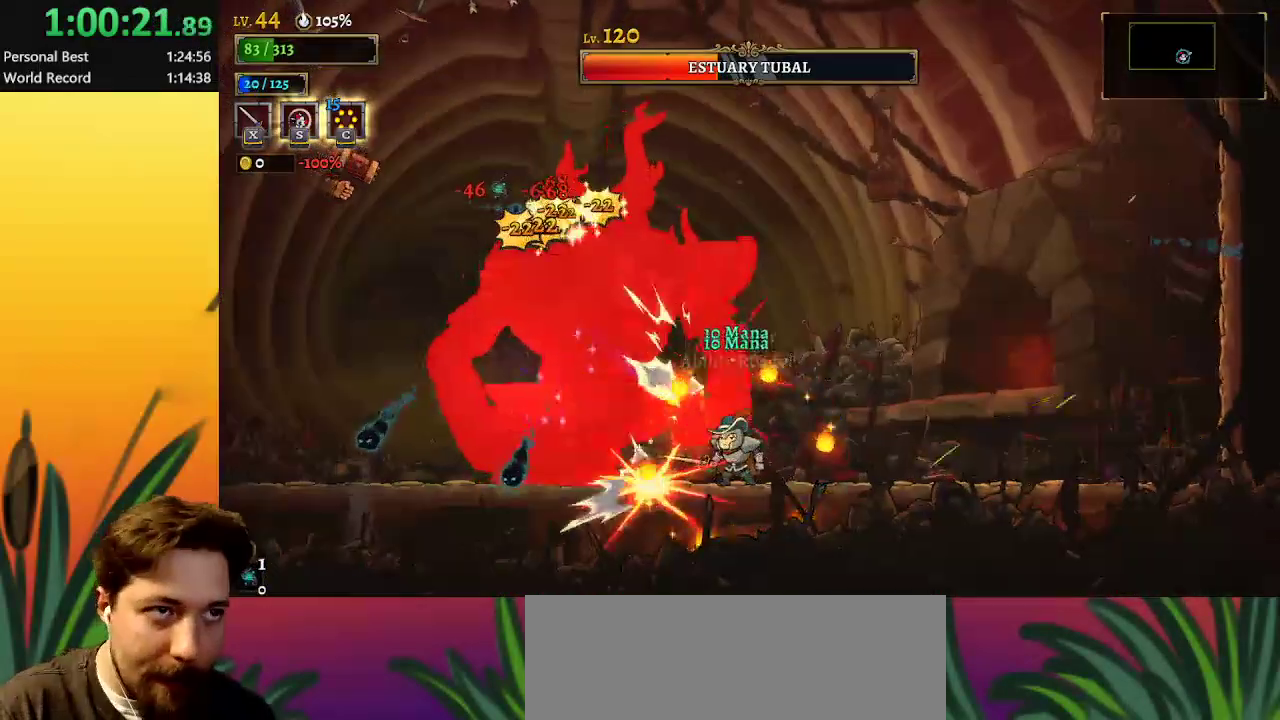
{"keys": ["right"], "events": [[33, "left", "down"], [33, "right", "up"], [83, "x", "down"], [133, "left", "up"], [133, "right", "down"], [183, "x", "up"], [183, "z", "down"], [367, "z", "up"]]}
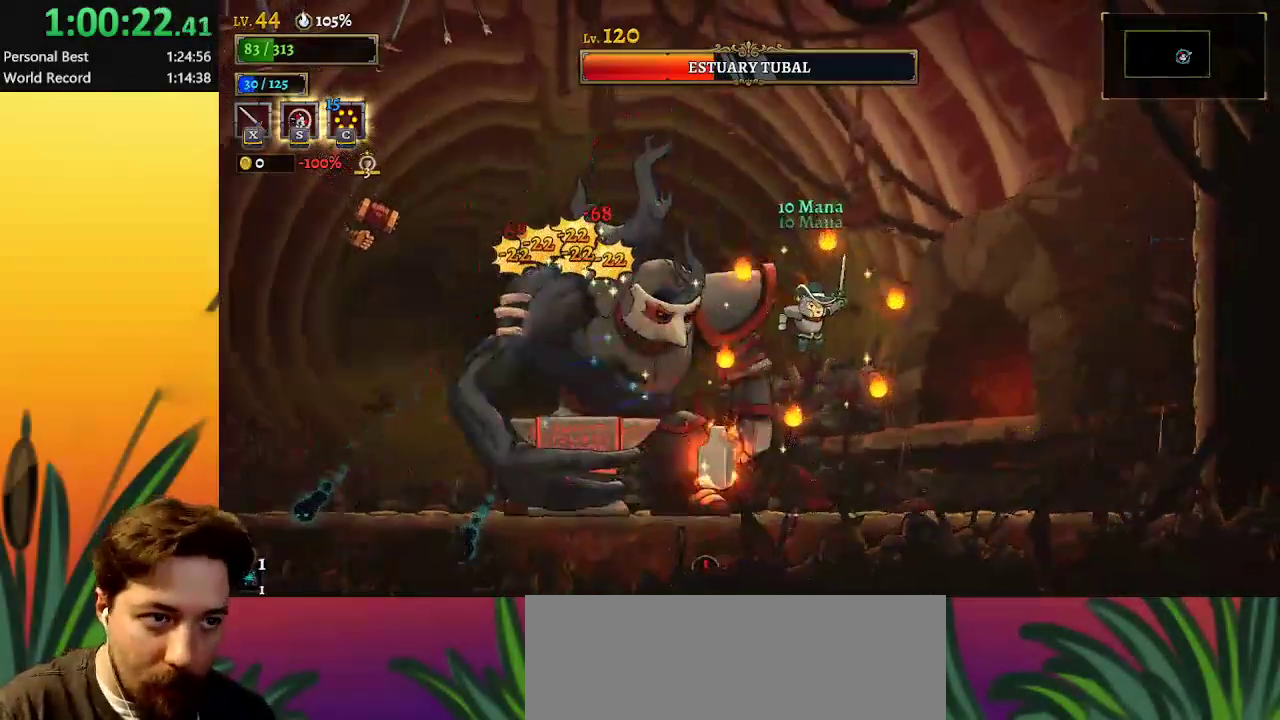
{"keys": ["left", "z"], "events": [[50, "left", "down"], [50, "x", "down"], [100, "right", "up"], [150, "left", "up"], [200, "right", "down"], [200, "x", "up"], [233, "x", "down"], [333, "x", "up"], [433, "left", "down"], [433, "right", "up"], [483, "z", "down"]]}
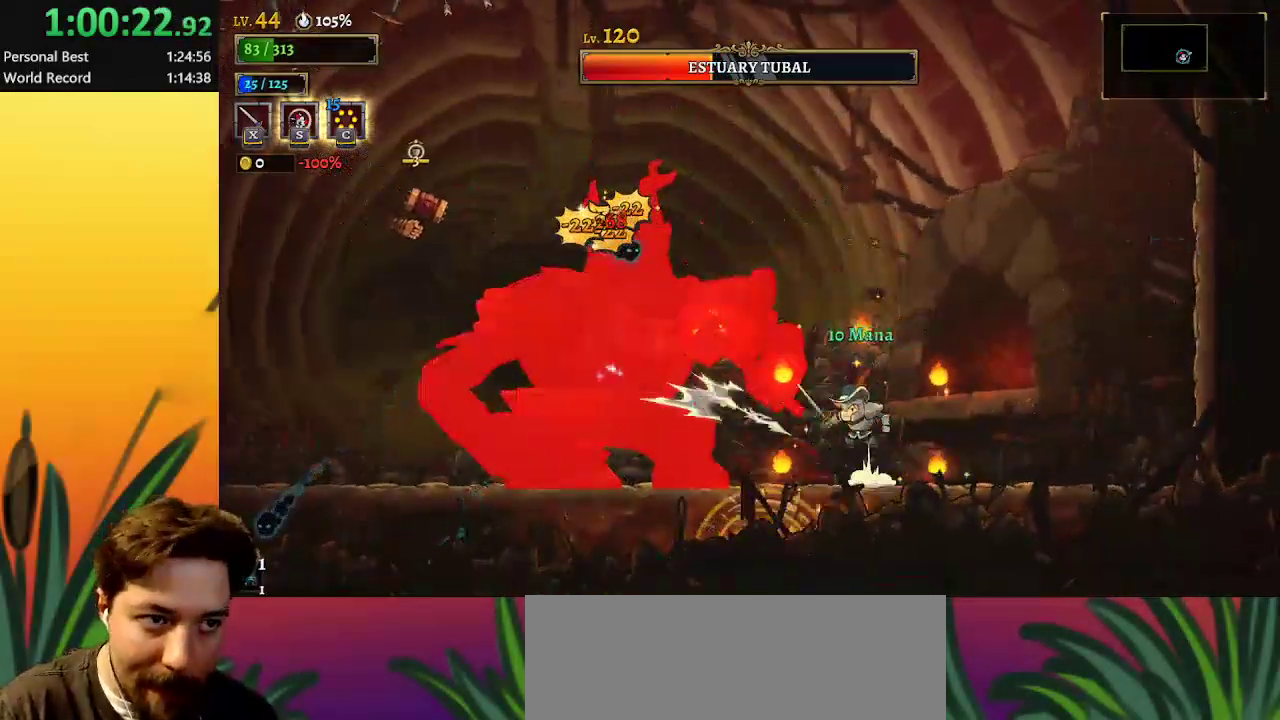
{"keys": ["right", "x"], "events": [[17, "x", "down"], [117, "z", "up"], [167, "left", "up"], [167, "x", "up"], [217, "x", "down"], [300, "x", "up"], [350, "x", "down"], [450, "right", "down"]]}
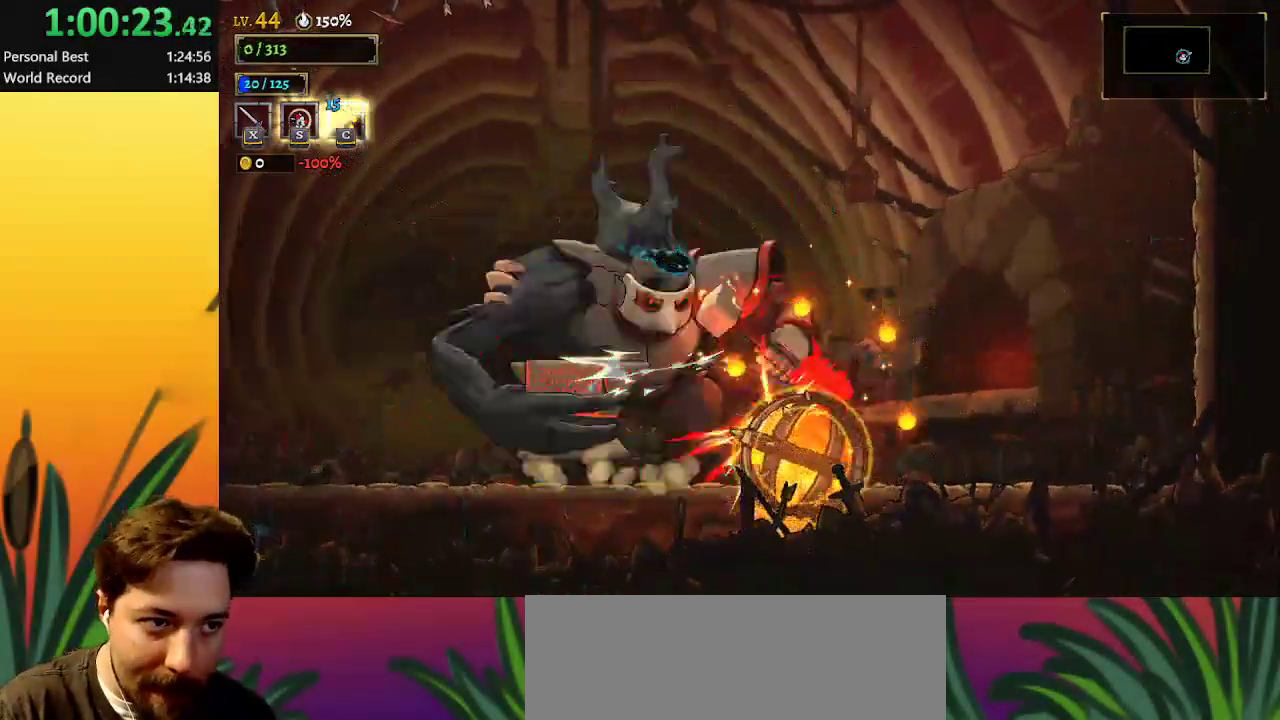
{"keys": ["right"], "events": [[33, "up", "down"], [33, "x", "up"], [33, "z", "down"], [183, "down", "down"], [267, "down", "up"], [317, "up", "up"], [417, "z", "up"]]}
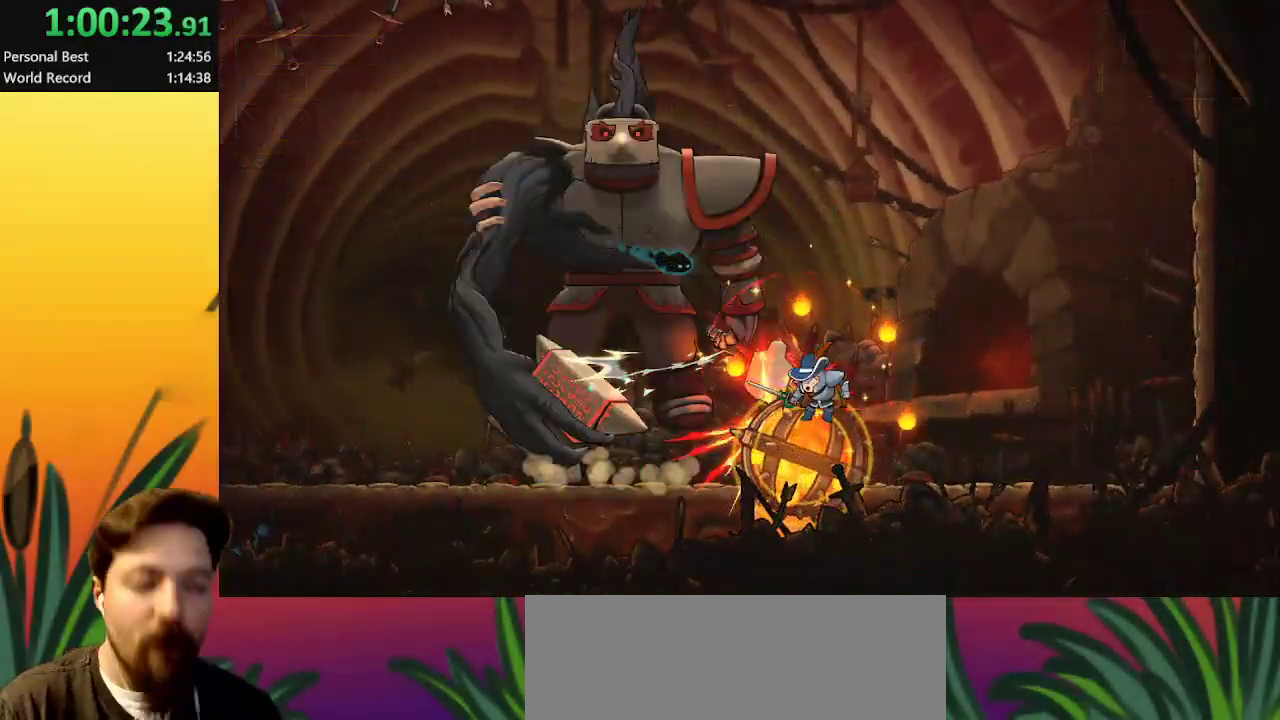
{"keys": [], "events": [[100, "right", "up"]]}